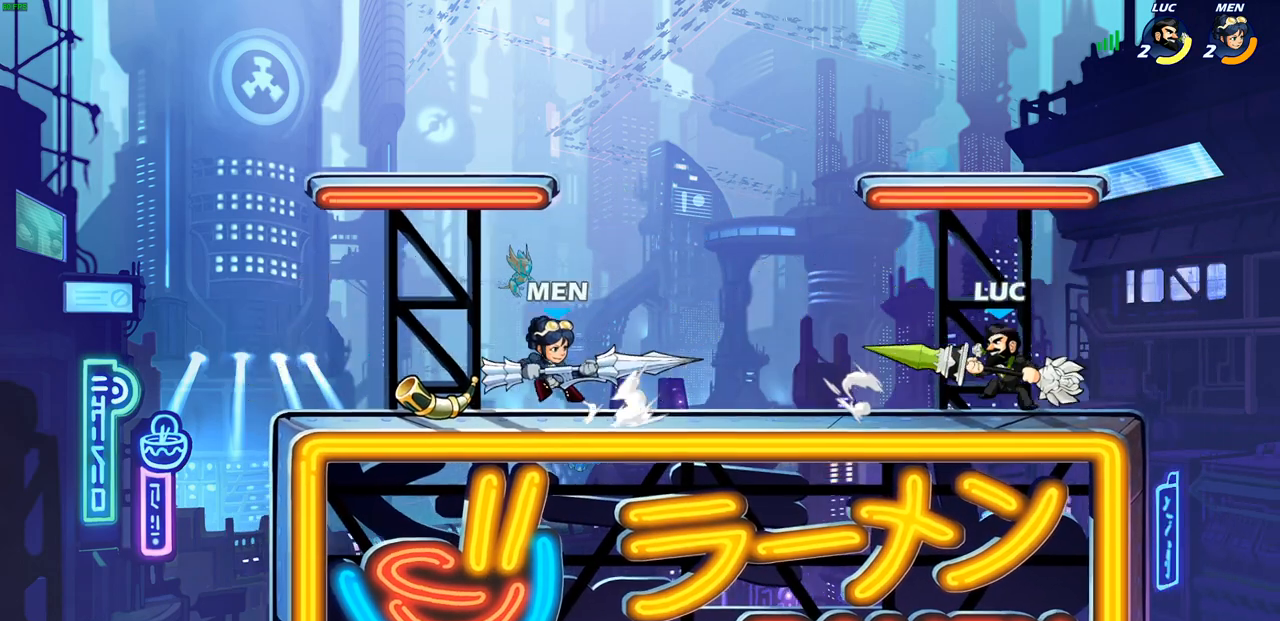
Gameplay with a controller (PlayStation layout); each line is a JSON object with the inputs held at the frame after it. "events" lists button and stick changes between this image and that frame as [ms after this image, input, new state], when the widget could be followed in between.
{"buttons": [], "left_stick": "down", "right_stick": "center", "events": [[17, "R2", "up"], [83, "left_stick", "up-left"], [133, "CROSS", "down"], [167, "left_stick", "left"], [233, "CROSS", "up"], [467, "left_stick", "down"]]}
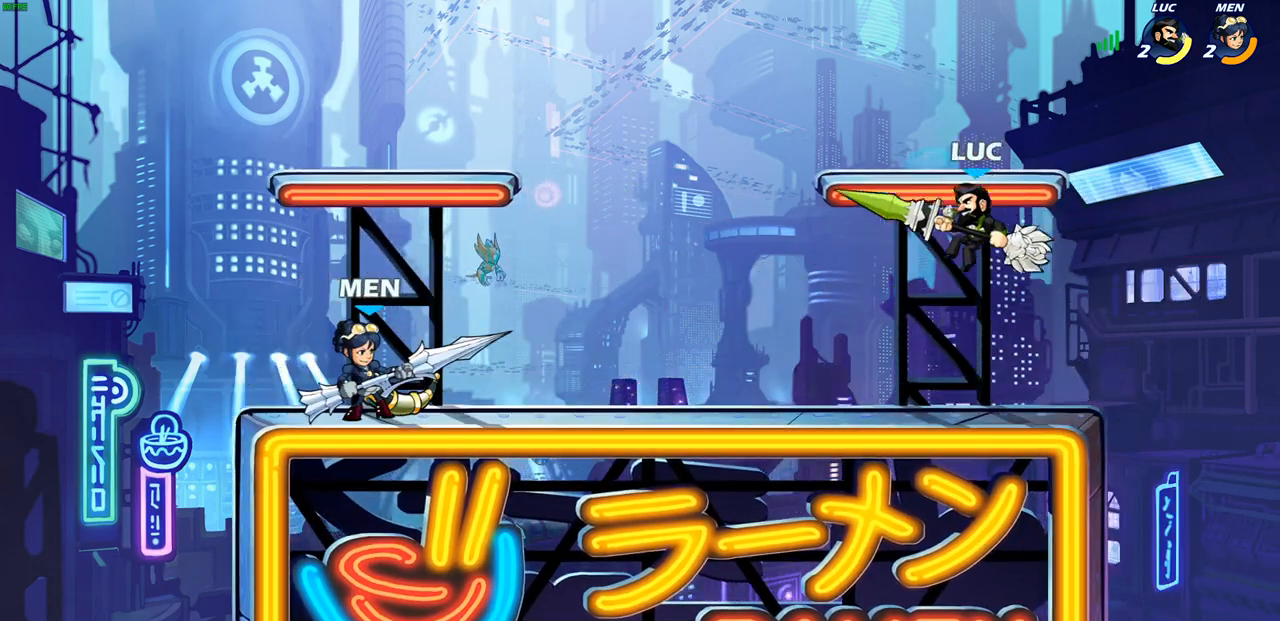
{"buttons": ["SQUARE", "R2"], "left_stick": "left", "right_stick": "center", "events": [[133, "left_stick", "left"], [267, "R2", "down"], [367, "SQUARE", "down"]]}
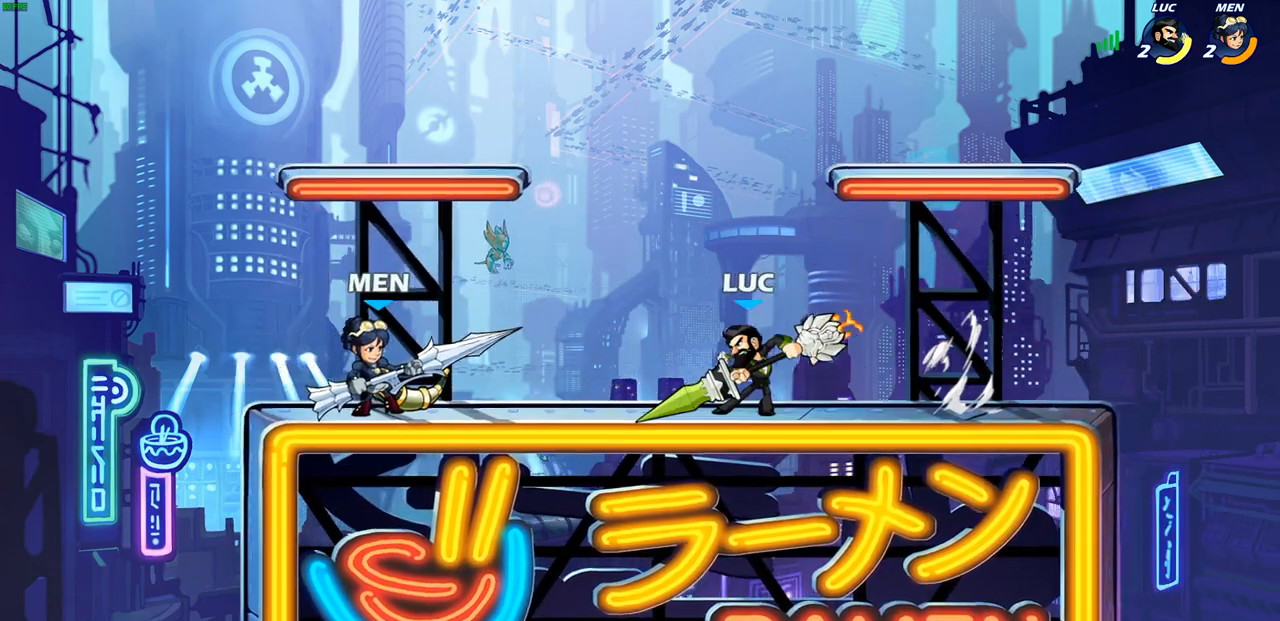
{"buttons": ["CROSS"], "left_stick": "right", "right_stick": "center", "events": [[33, "R2", "up"], [33, "SQUARE", "up"], [150, "left_stick", "center"], [300, "left_stick", "right"], [500, "CROSS", "down"]]}
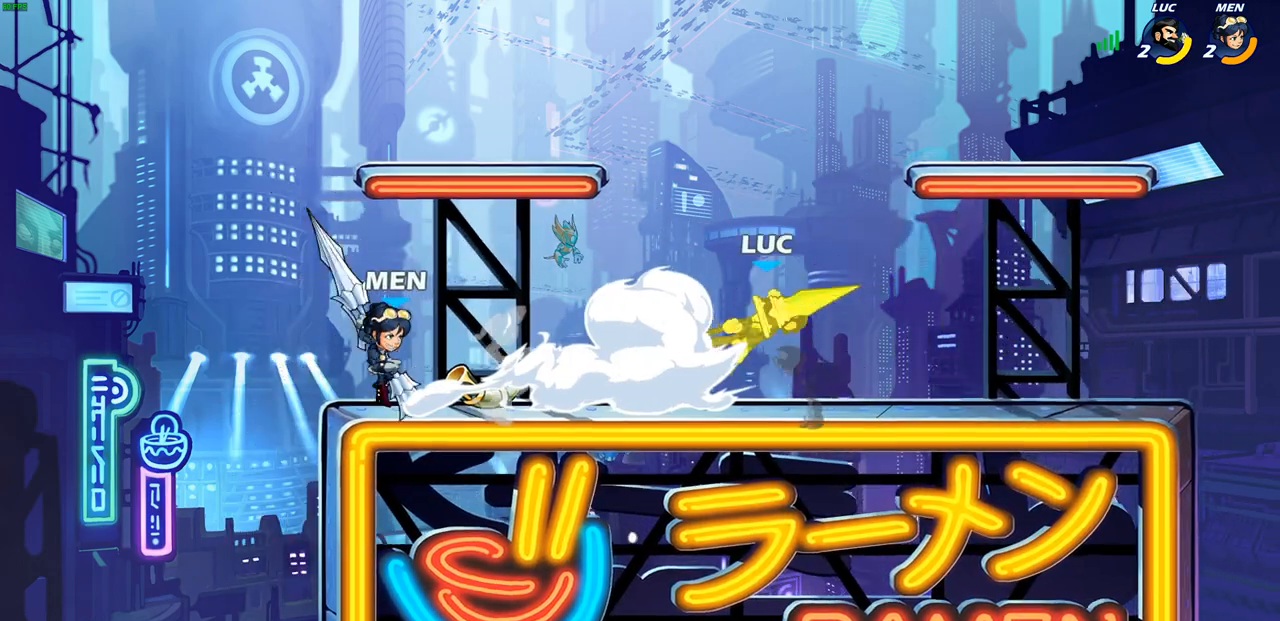
{"buttons": [], "left_stick": "right", "right_stick": "center", "events": [[117, "CROSS", "up"], [133, "left_stick", "up"], [200, "left_stick", "left"], [367, "left_stick", "center"], [417, "left_stick", "right"]]}
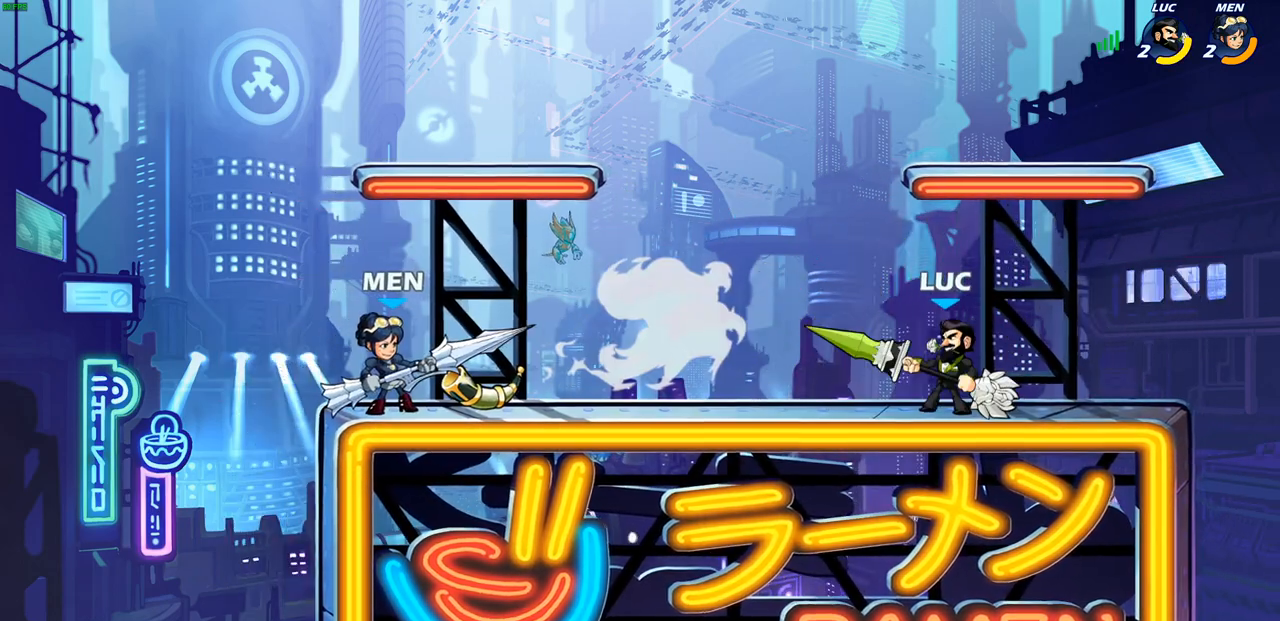
{"buttons": ["CIRCLE", "R2"], "left_stick": "down-left", "right_stick": "center", "events": [[133, "left_stick", "left"], [350, "left_stick", "down-left"], [417, "R2", "down"], [433, "CIRCLE", "down"]]}
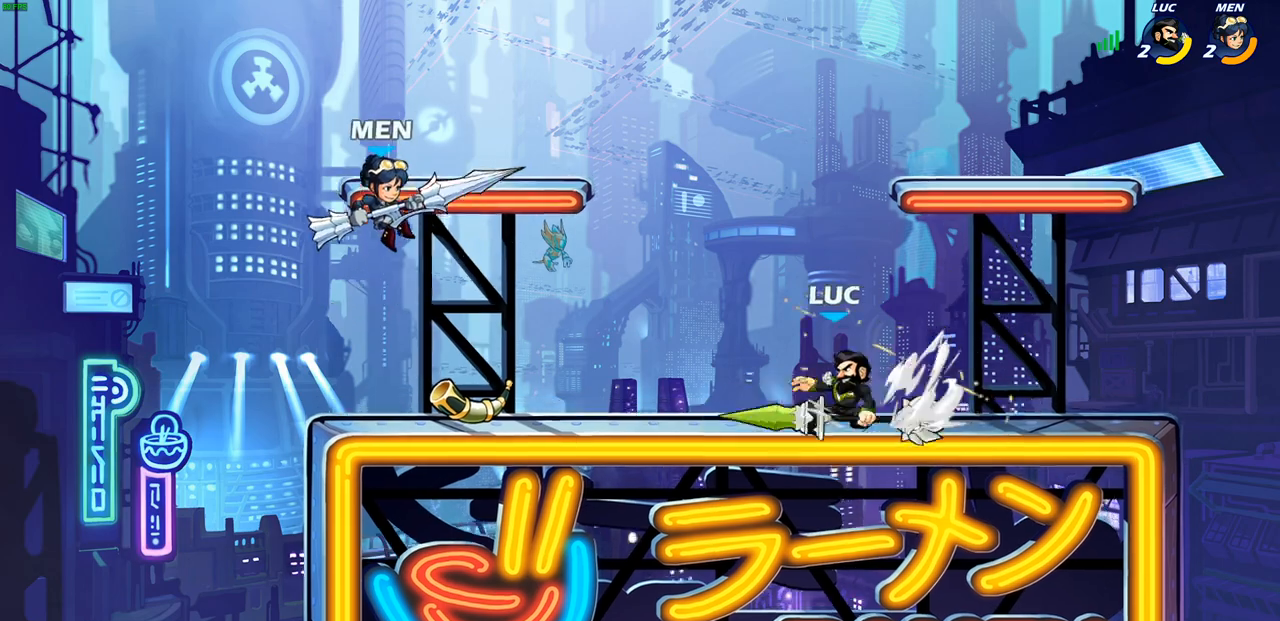
{"buttons": [], "left_stick": "center", "right_stick": "center", "events": [[17, "CIRCLE", "up"], [17, "R2", "up"], [67, "left_stick", "center"], [267, "left_stick", "left"], [333, "left_stick", "center"]]}
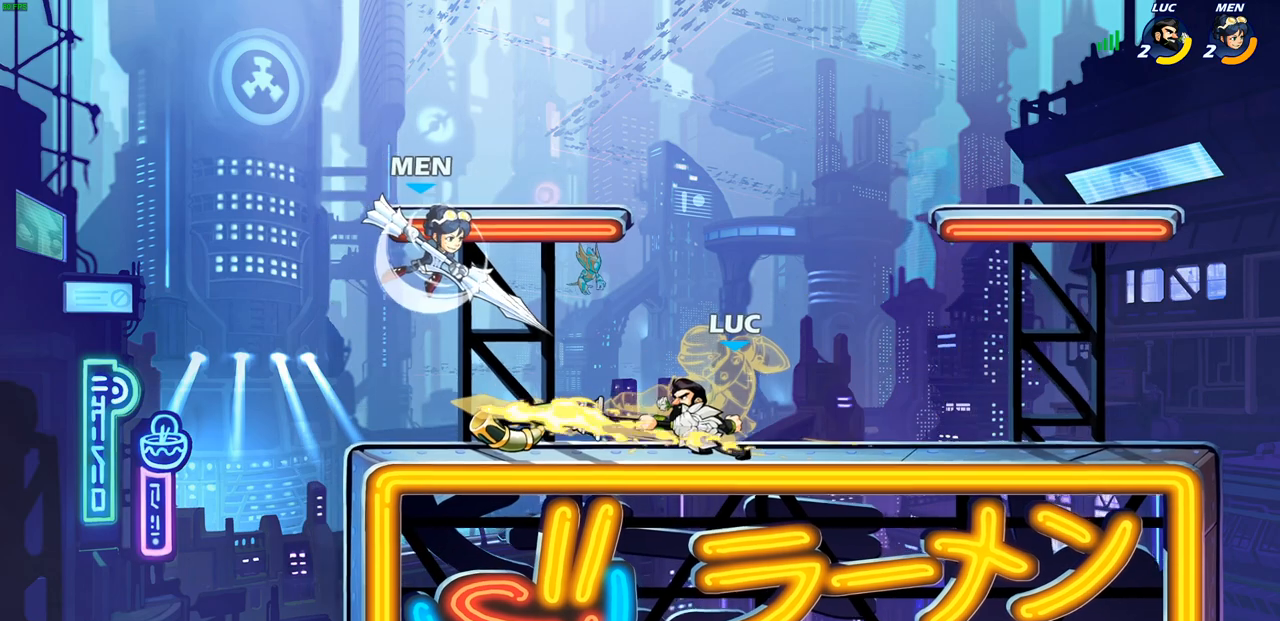
{"buttons": [], "left_stick": "up-left", "right_stick": "center", "events": [[183, "left_stick", "right"], [317, "CROSS", "down"], [450, "CROSS", "up"], [483, "left_stick", "up-left"]]}
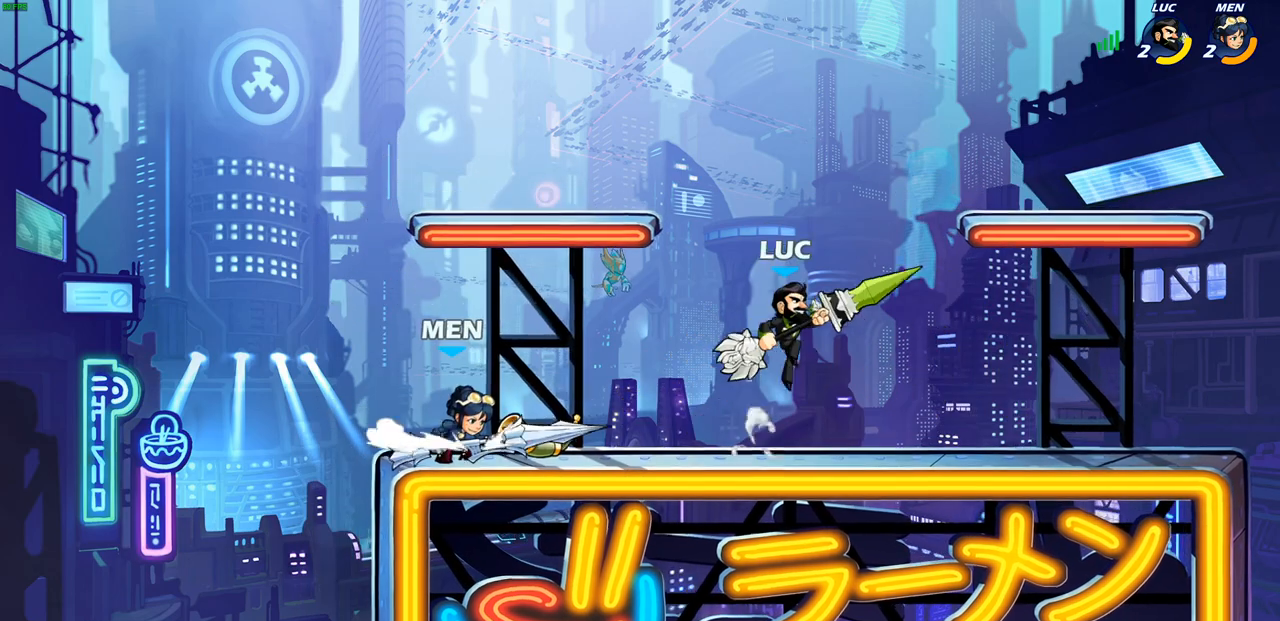
{"buttons": [], "left_stick": "up-left", "right_stick": "center", "events": [[133, "left_stick", "down-left"], [317, "left_stick", "up-left"], [367, "left_stick", "up-right"], [383, "CROSS", "down"], [467, "left_stick", "up-left"], [500, "CROSS", "up"]]}
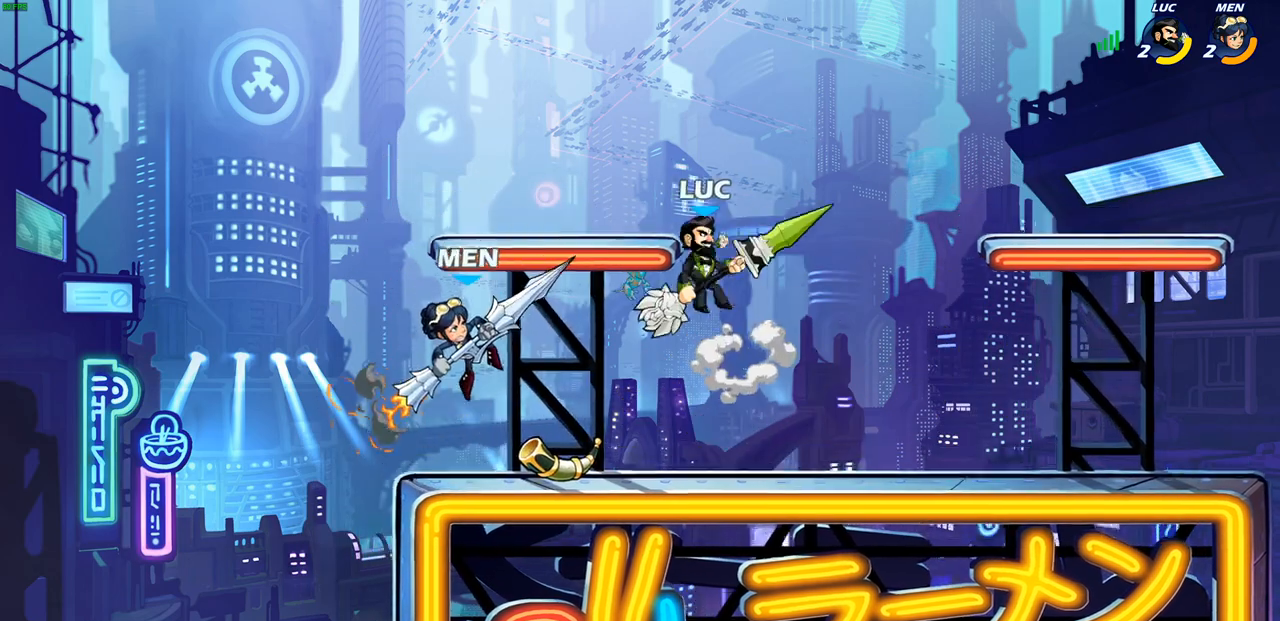
{"buttons": [], "left_stick": "center", "right_stick": "center", "events": [[17, "left_stick", "left"], [100, "SQUARE", "down"], [200, "SQUARE", "up"], [217, "left_stick", "down"], [267, "left_stick", "center"]]}
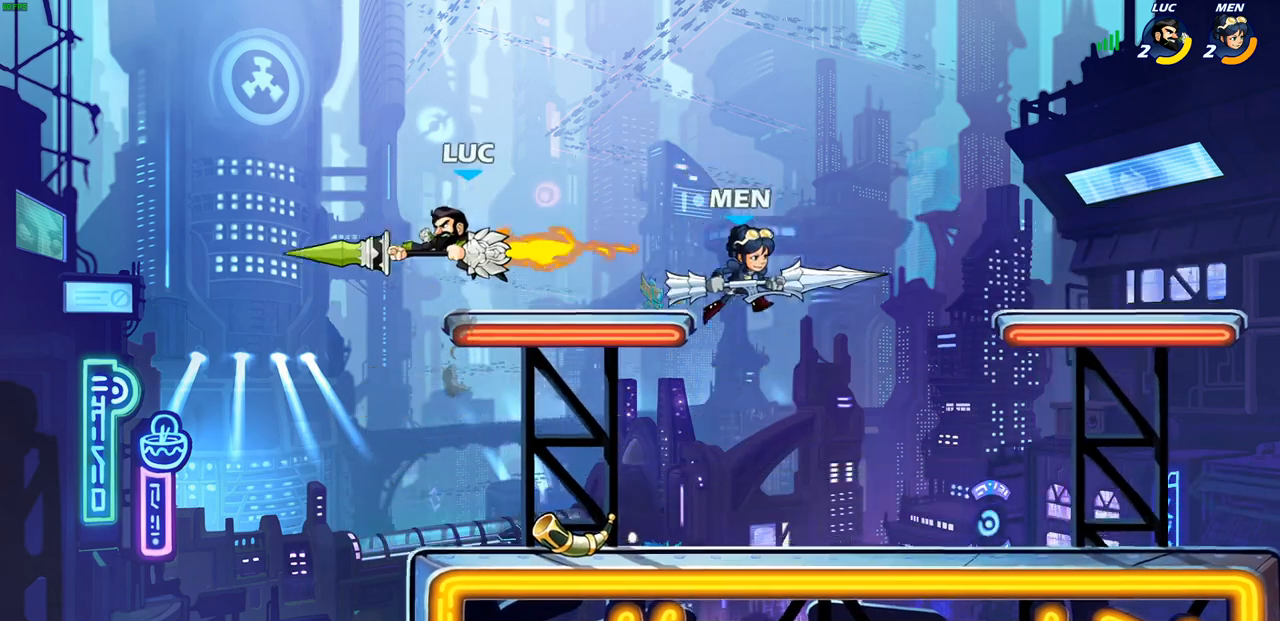
{"buttons": [], "left_stick": "right", "right_stick": "center", "events": [[33, "left_stick", "right"]]}
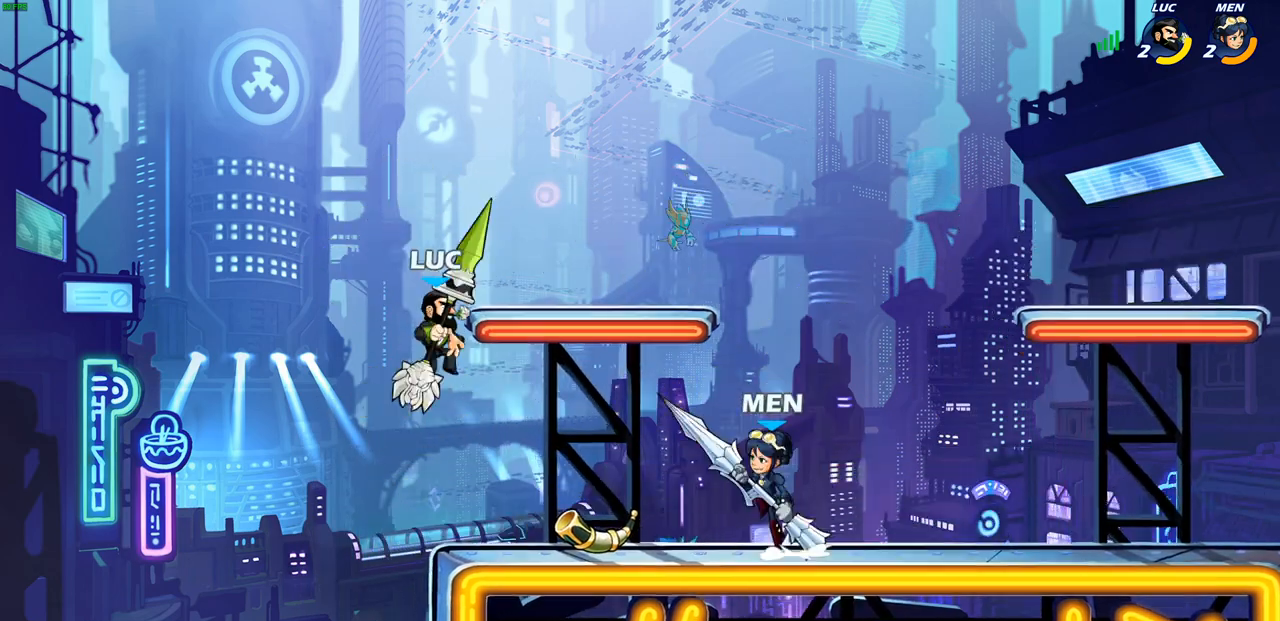
{"buttons": ["R2"], "left_stick": "down-left", "right_stick": "center", "events": [[33, "CROSS", "down"], [67, "left_stick", "up-right"], [150, "CROSS", "up"], [200, "R2", "down"], [300, "left_stick", "up-left"], [417, "left_stick", "down-left"]]}
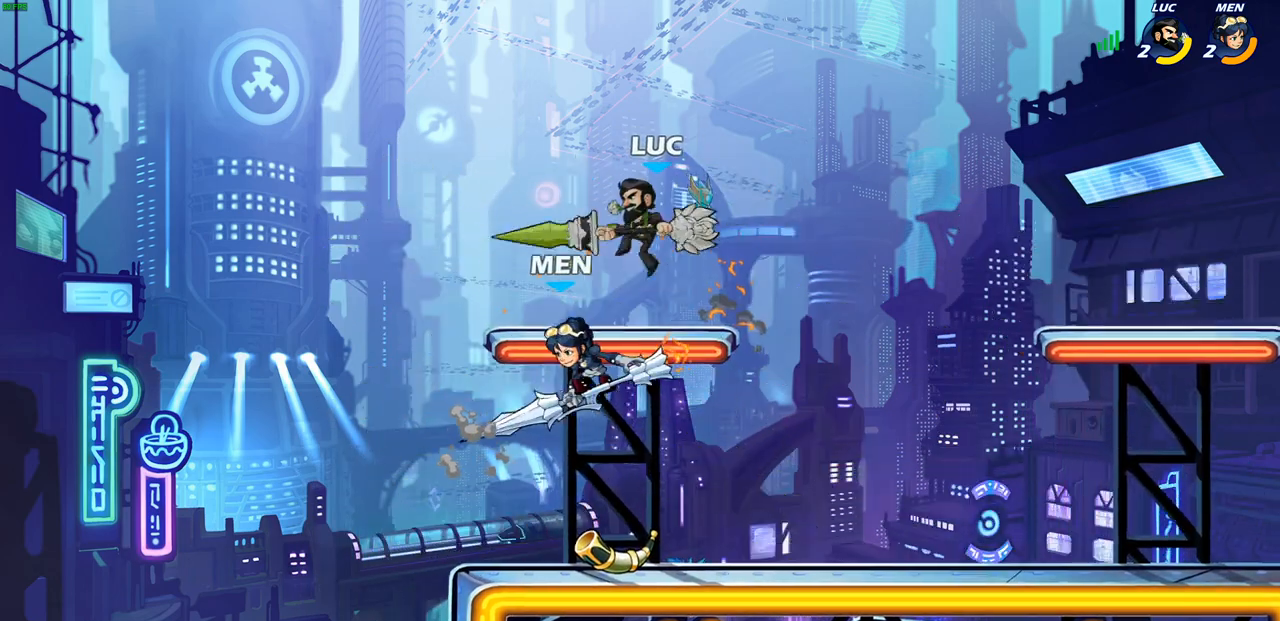
{"buttons": [], "left_stick": "center", "right_stick": "center", "events": [[83, "R2", "up"], [133, "SQUARE", "down"], [250, "SQUARE", "up"], [300, "left_stick", "center"]]}
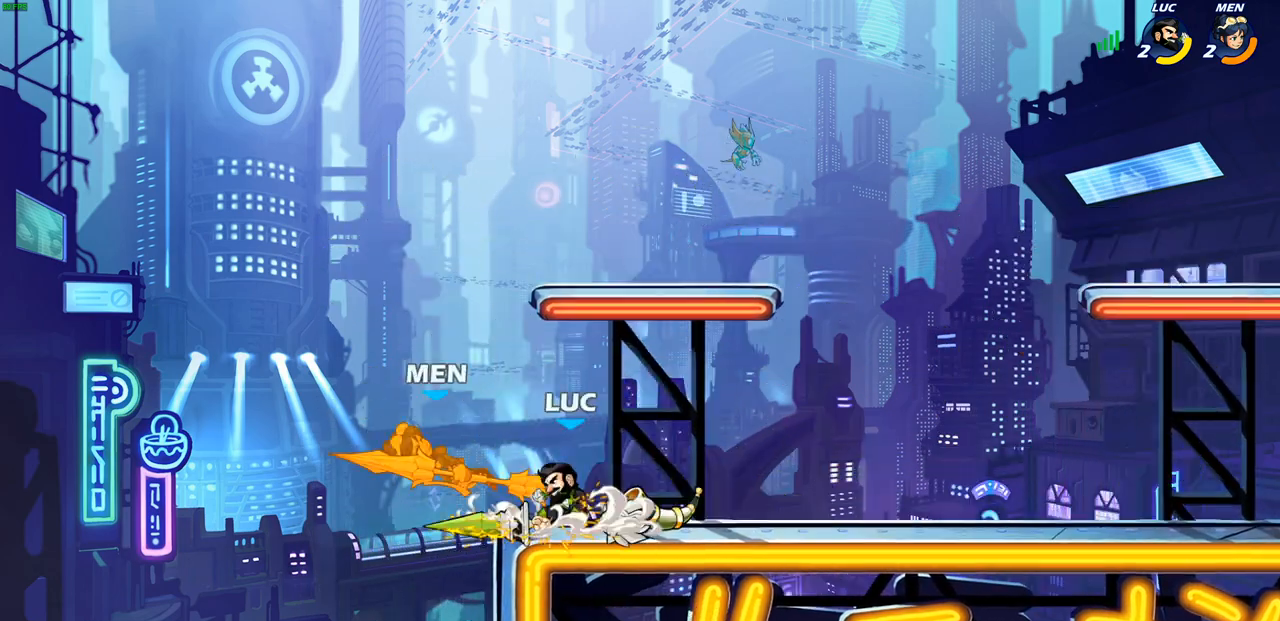
{"buttons": [], "left_stick": "up-right", "right_stick": "center", "events": [[183, "left_stick", "right"], [300, "CROSS", "down"], [383, "left_stick", "up-right"], [450, "CROSS", "up"]]}
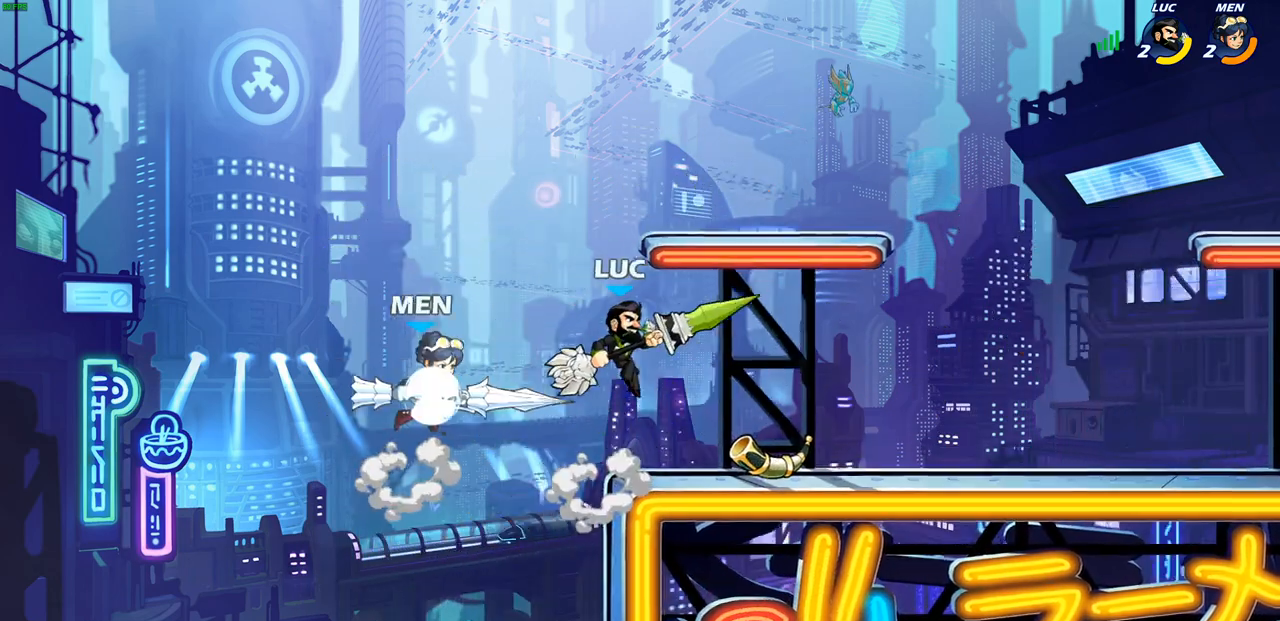
{"buttons": [], "left_stick": "right", "right_stick": "center", "events": [[50, "left_stick", "up-left"], [100, "SQUARE", "down"], [183, "SQUARE", "up"], [250, "left_stick", "center"], [483, "left_stick", "right"]]}
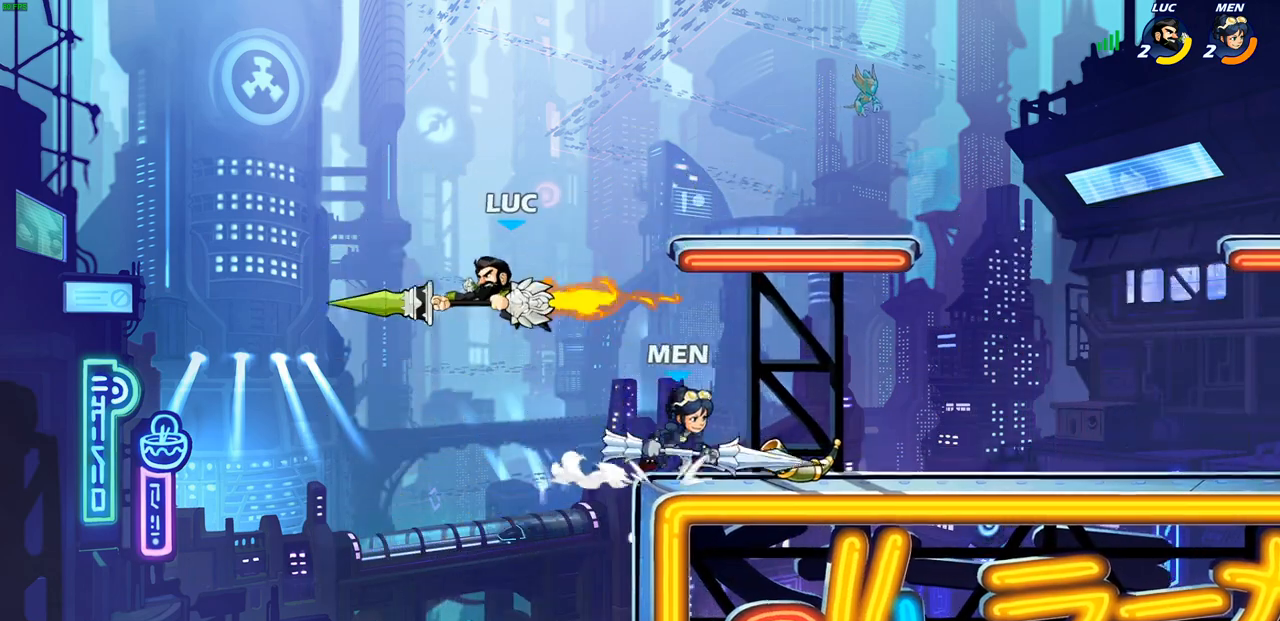
{"buttons": ["CROSS"], "left_stick": "right", "right_stick": "center", "events": [[383, "CROSS", "down"]]}
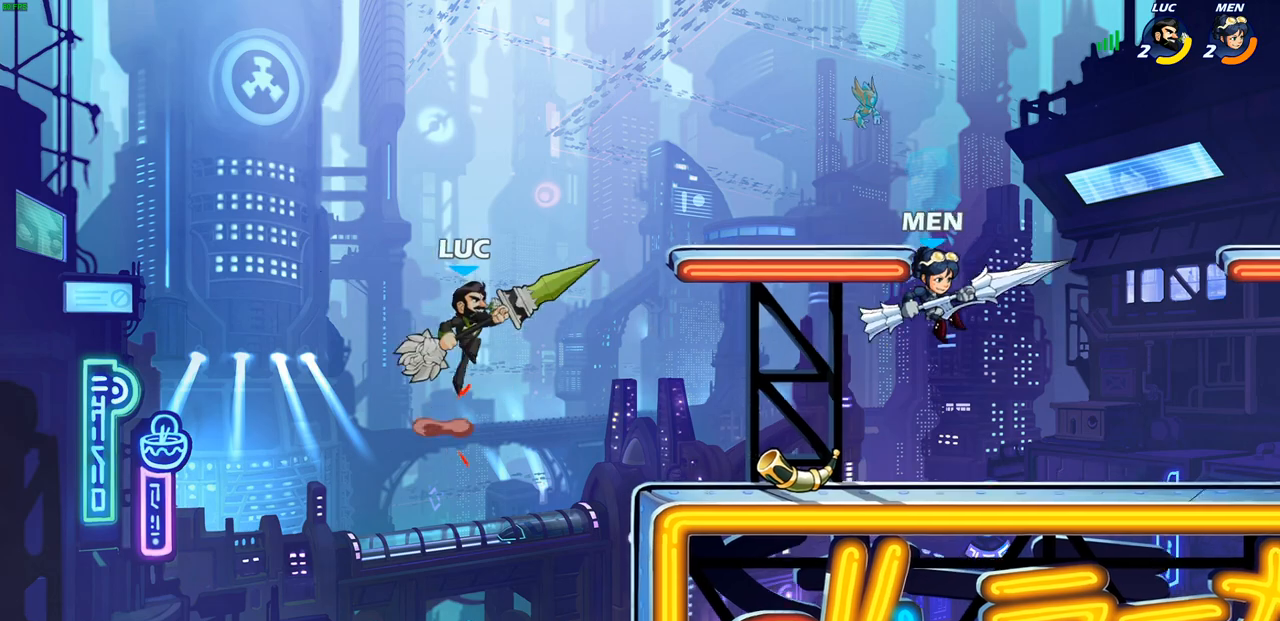
{"buttons": [], "left_stick": "center", "right_stick": "center", "events": [[17, "CROSS", "up"], [150, "left_stick", "down-right"], [333, "R1", "down"], [367, "left_stick", "center"], [383, "R1", "up"]]}
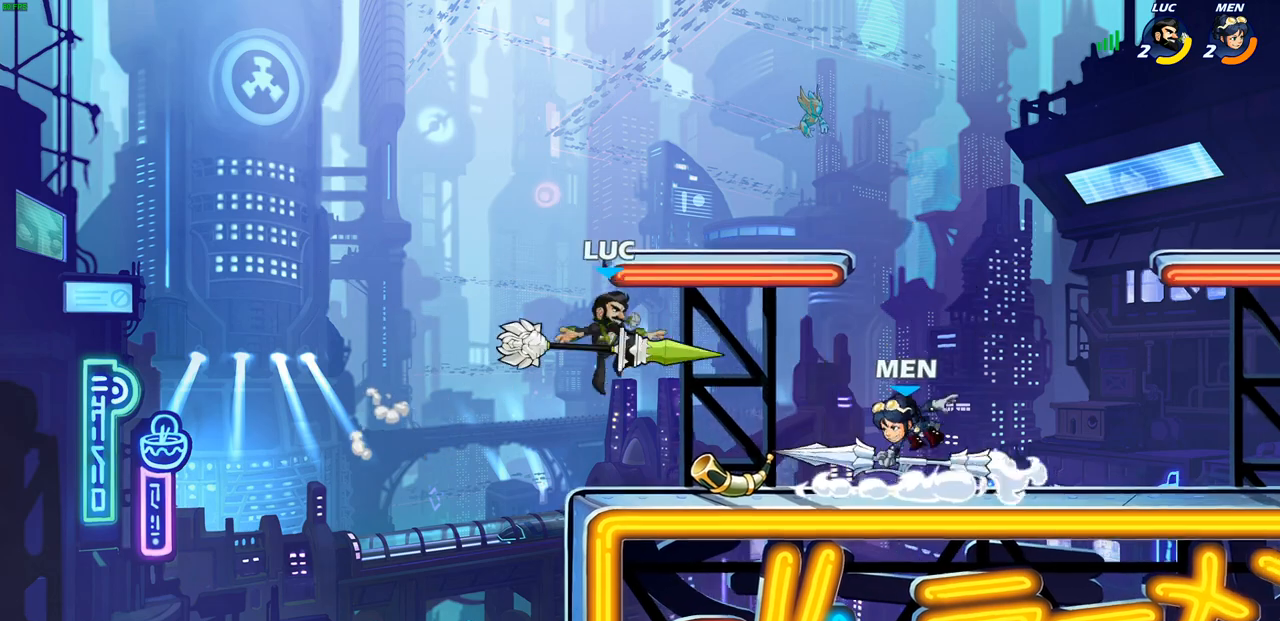
{"buttons": [], "left_stick": "right", "right_stick": "center", "events": [[317, "R2", "down"], [367, "left_stick", "right"], [483, "R2", "up"]]}
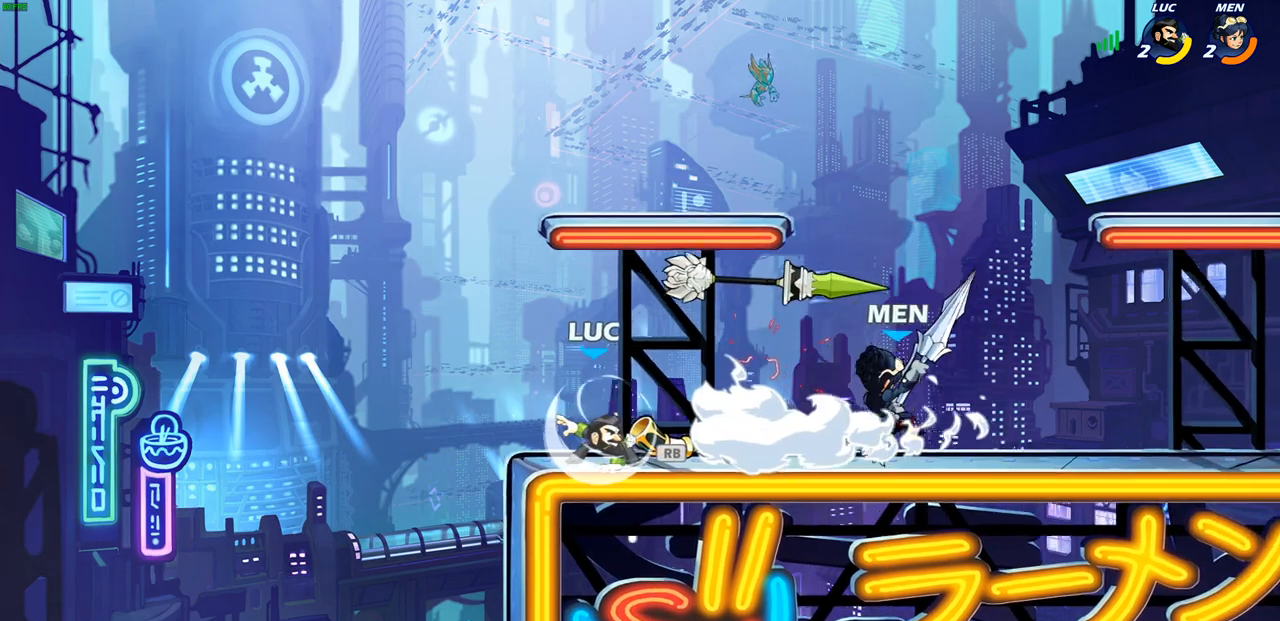
{"buttons": ["R1"], "left_stick": "right", "right_stick": "center", "events": [[100, "left_stick", "left"], [117, "CROSS", "down"], [200, "left_stick", "right"], [233, "CROSS", "up"], [433, "R1", "down"]]}
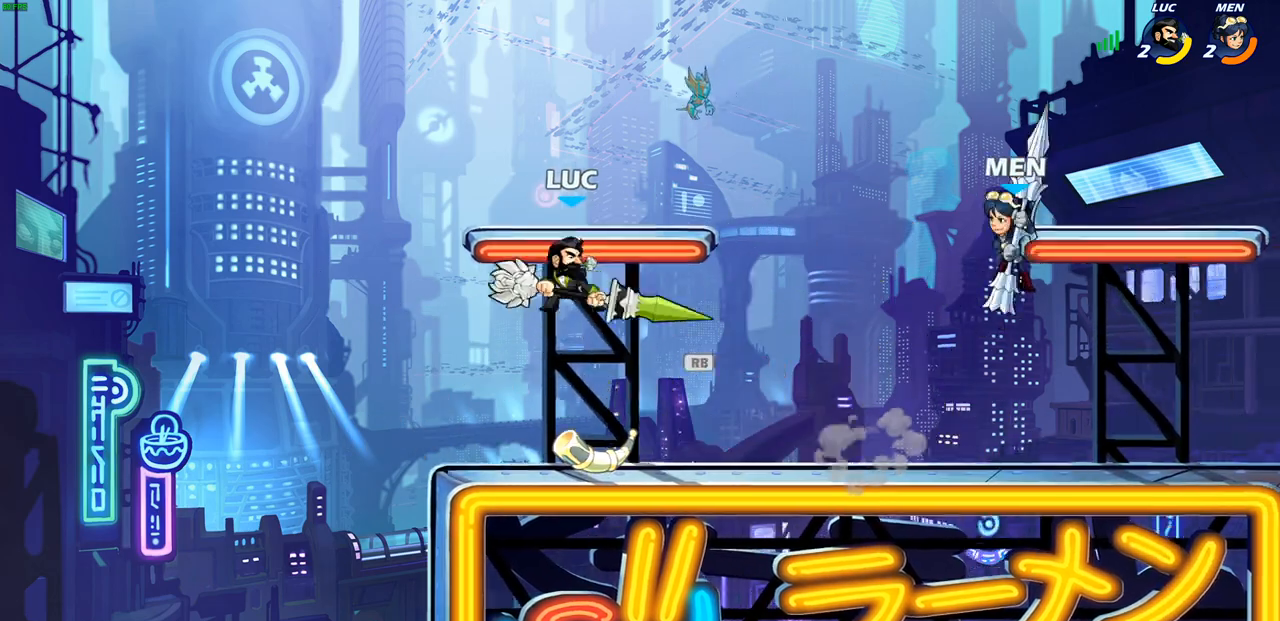
{"buttons": [], "left_stick": "center", "right_stick": "center", "events": [[17, "R1", "up"], [33, "left_stick", "left"], [283, "left_stick", "up-right"], [367, "left_stick", "center"]]}
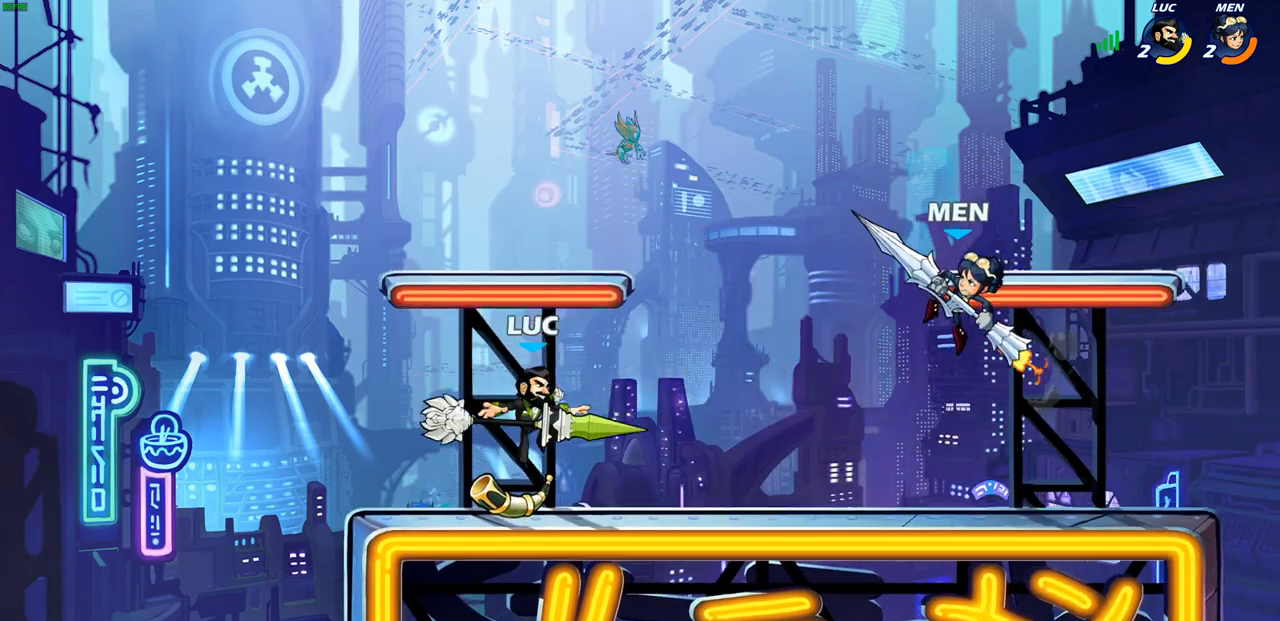
{"buttons": [], "left_stick": "center", "right_stick": "center", "events": [[333, "R1", "down"], [417, "R1", "up"]]}
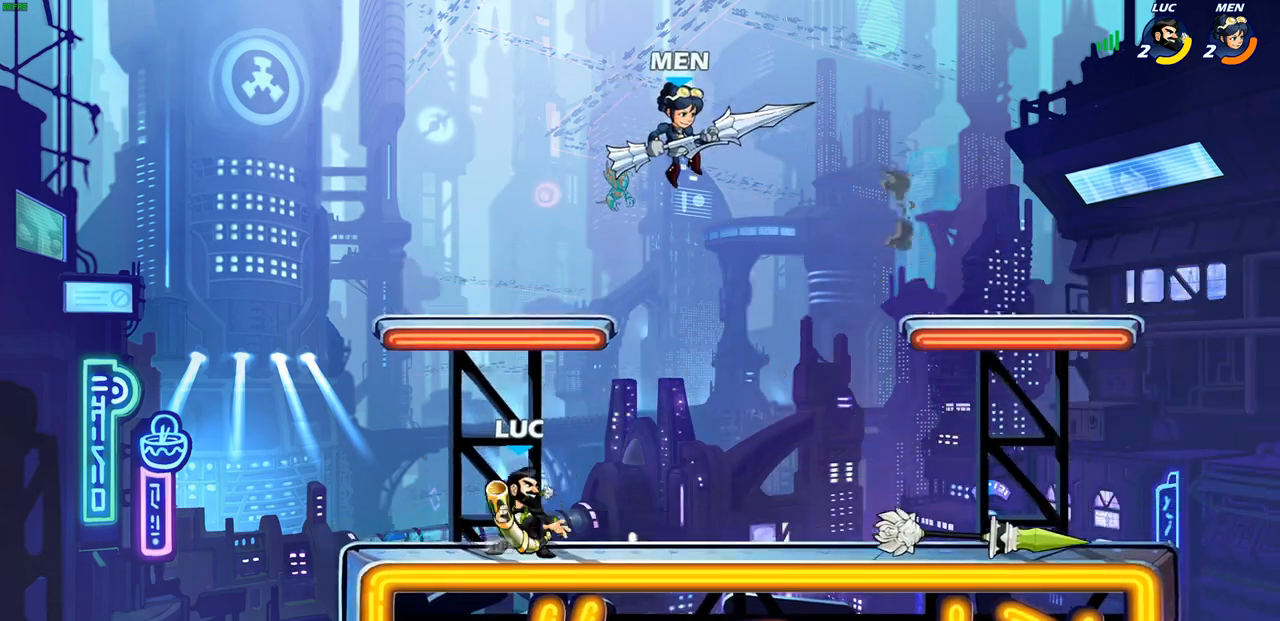
{"buttons": [], "left_stick": "center", "right_stick": "center", "events": [[150, "SQUARE", "down"], [233, "SQUARE", "up"]]}
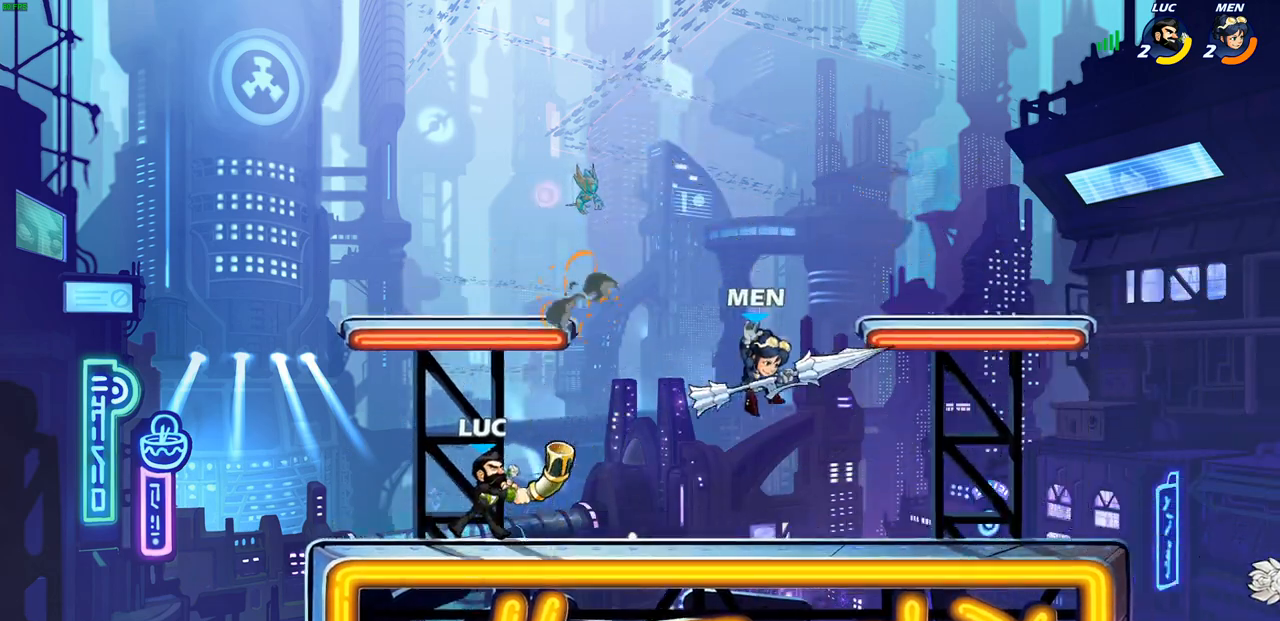
{"buttons": ["CROSS"], "left_stick": "right", "right_stick": "center", "events": [[33, "left_stick", "right"], [133, "R2", "down"], [300, "R2", "up"], [383, "CROSS", "down"]]}
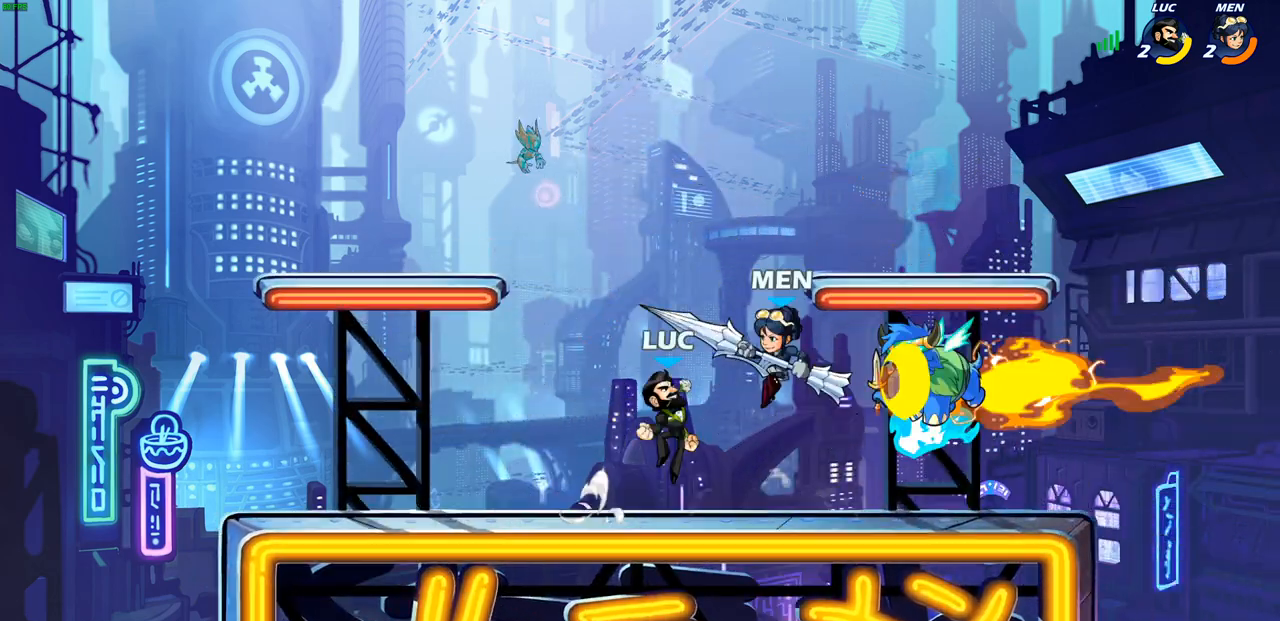
{"buttons": [], "left_stick": "down-left", "right_stick": "center", "events": [[17, "CROSS", "up"], [33, "R1", "down"], [67, "left_stick", "up"], [100, "R1", "up"], [150, "left_stick", "left"], [400, "left_stick", "down-left"]]}
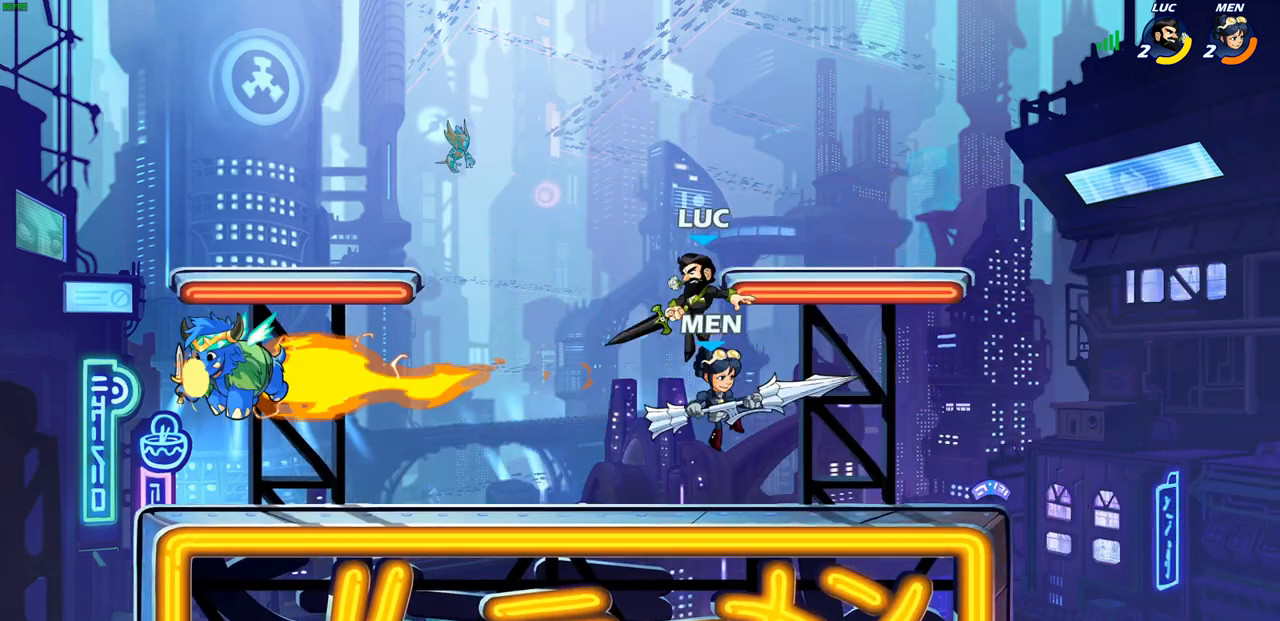
{"buttons": [], "left_stick": "down-right", "right_stick": "center", "events": [[33, "CROSS", "down"], [50, "left_stick", "up"], [183, "CROSS", "up"], [300, "left_stick", "down-right"]]}
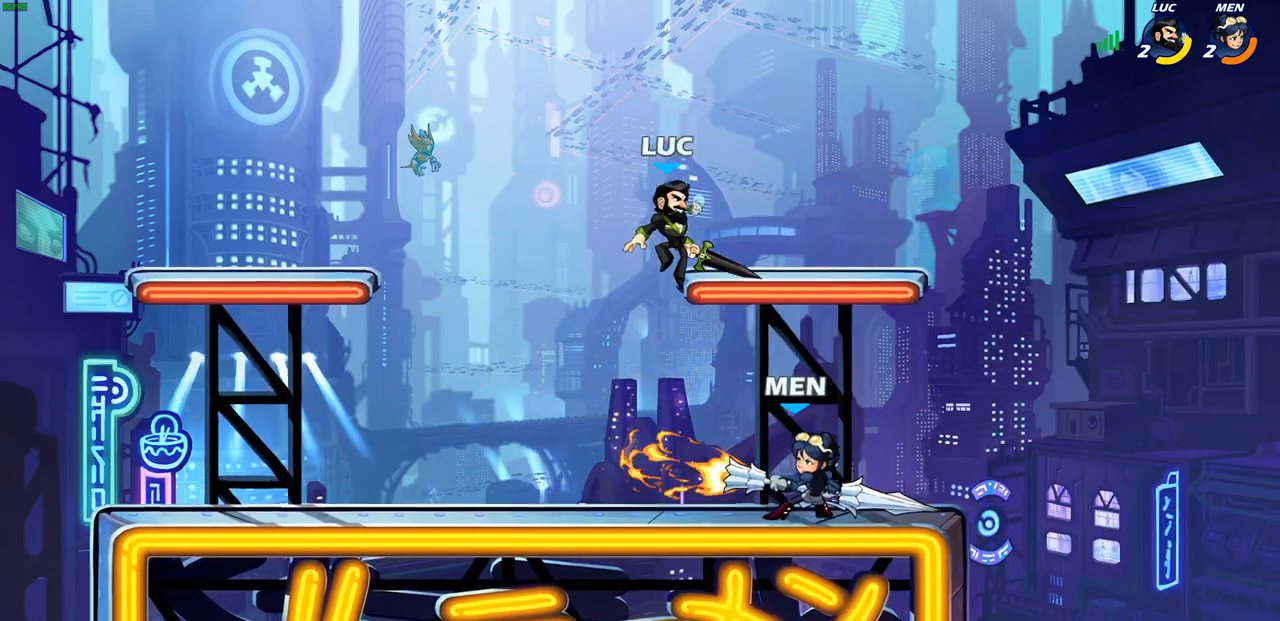
{"buttons": [], "left_stick": "center", "right_stick": "center", "events": [[100, "SQUARE", "down"], [117, "left_stick", "down"], [183, "SQUARE", "up"], [300, "left_stick", "center"]]}
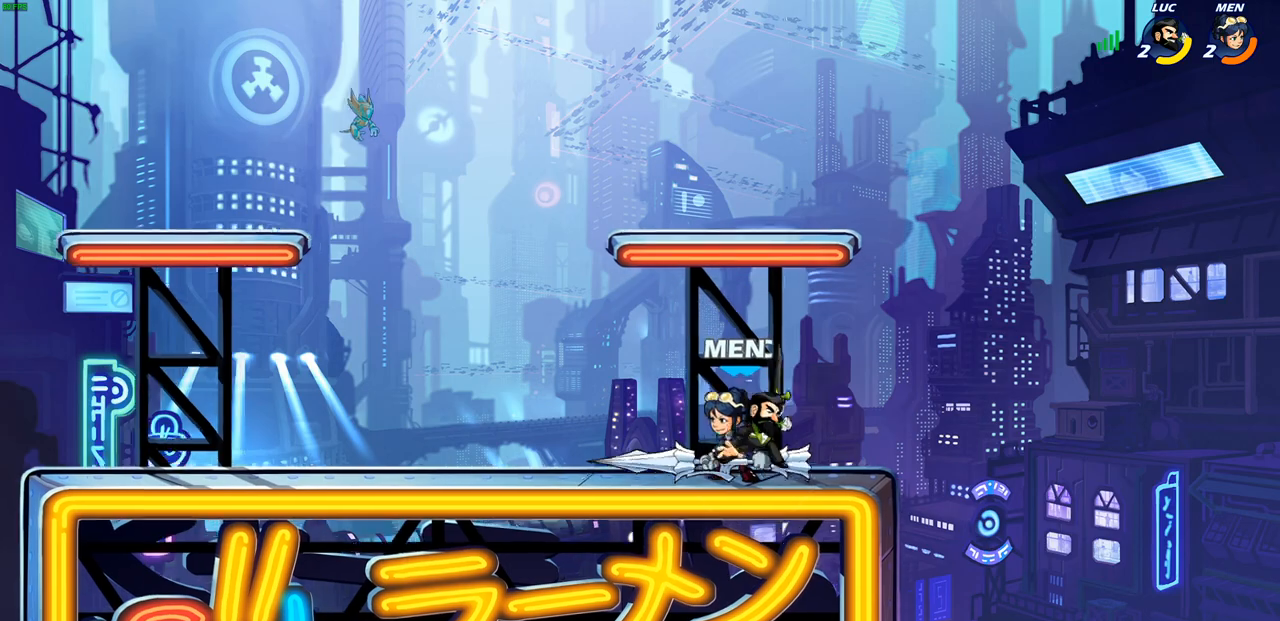
{"buttons": ["SQUARE"], "left_stick": "center", "right_stick": "center", "events": [[250, "left_stick", "up-left"], [300, "SQUARE", "down"], [333, "left_stick", "center"], [367, "SQUARE", "up"], [483, "SQUARE", "down"]]}
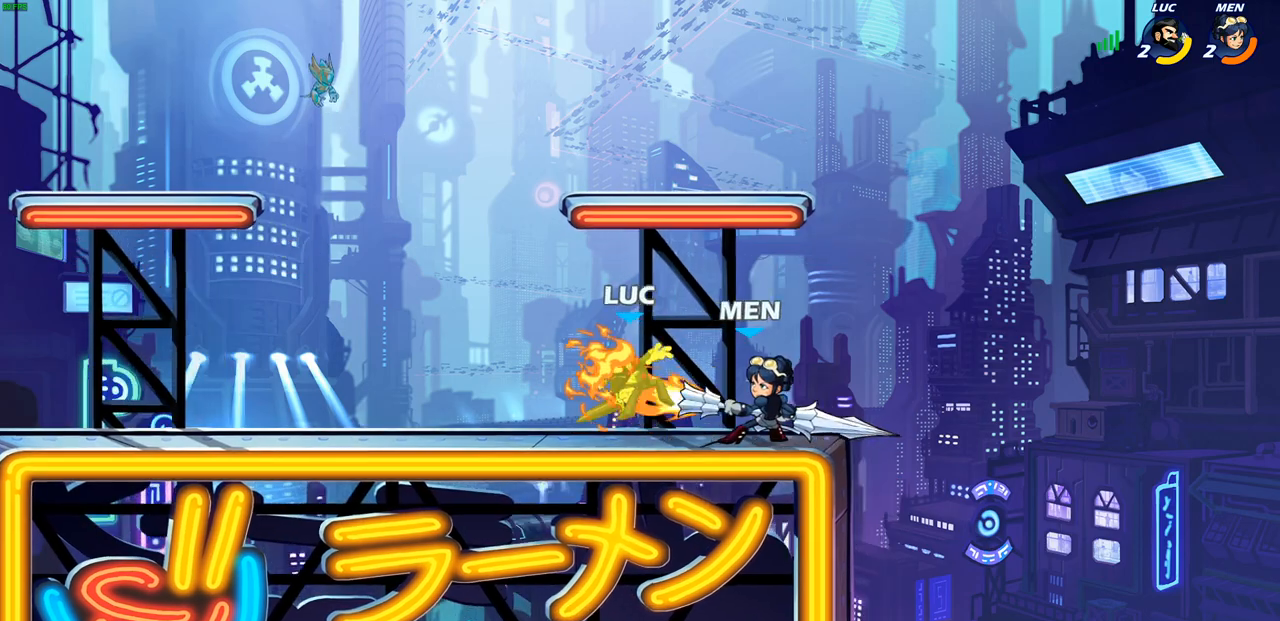
{"buttons": ["CROSS"], "left_stick": "up-right", "right_stick": "center", "events": [[67, "SQUARE", "up"], [283, "left_stick", "right"], [417, "left_stick", "up-right"], [450, "CROSS", "down"]]}
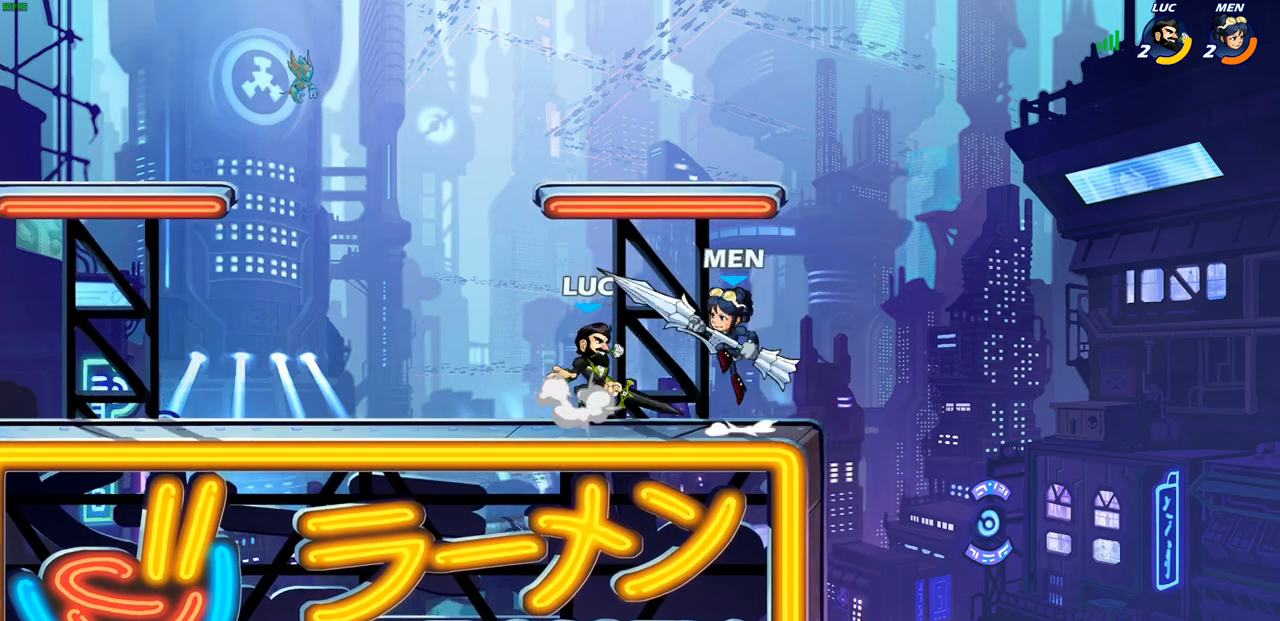
{"buttons": ["R2"], "left_stick": "left", "right_stick": "center", "events": [[67, "R2", "down"], [117, "CROSS", "up"], [117, "left_stick", "up"], [233, "left_stick", "up-left"], [367, "left_stick", "left"]]}
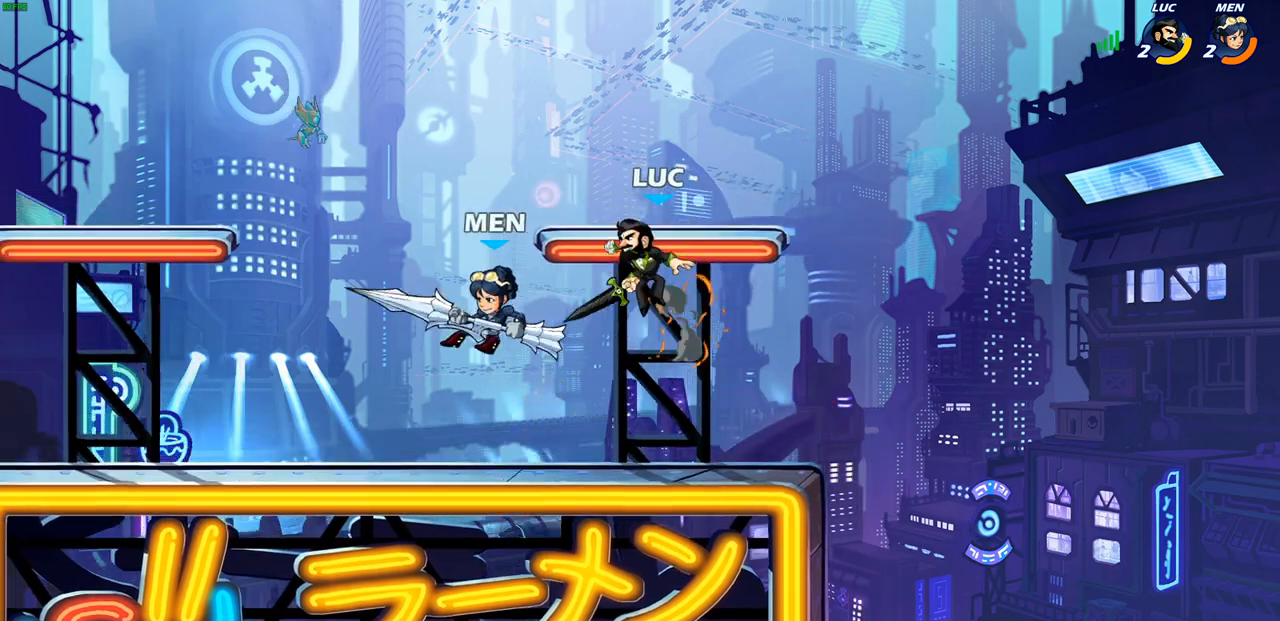
{"buttons": [], "left_stick": "right", "right_stick": "center", "events": [[17, "R2", "up"], [33, "SQUARE", "down"], [133, "SQUARE", "up"], [417, "left_stick", "right"]]}